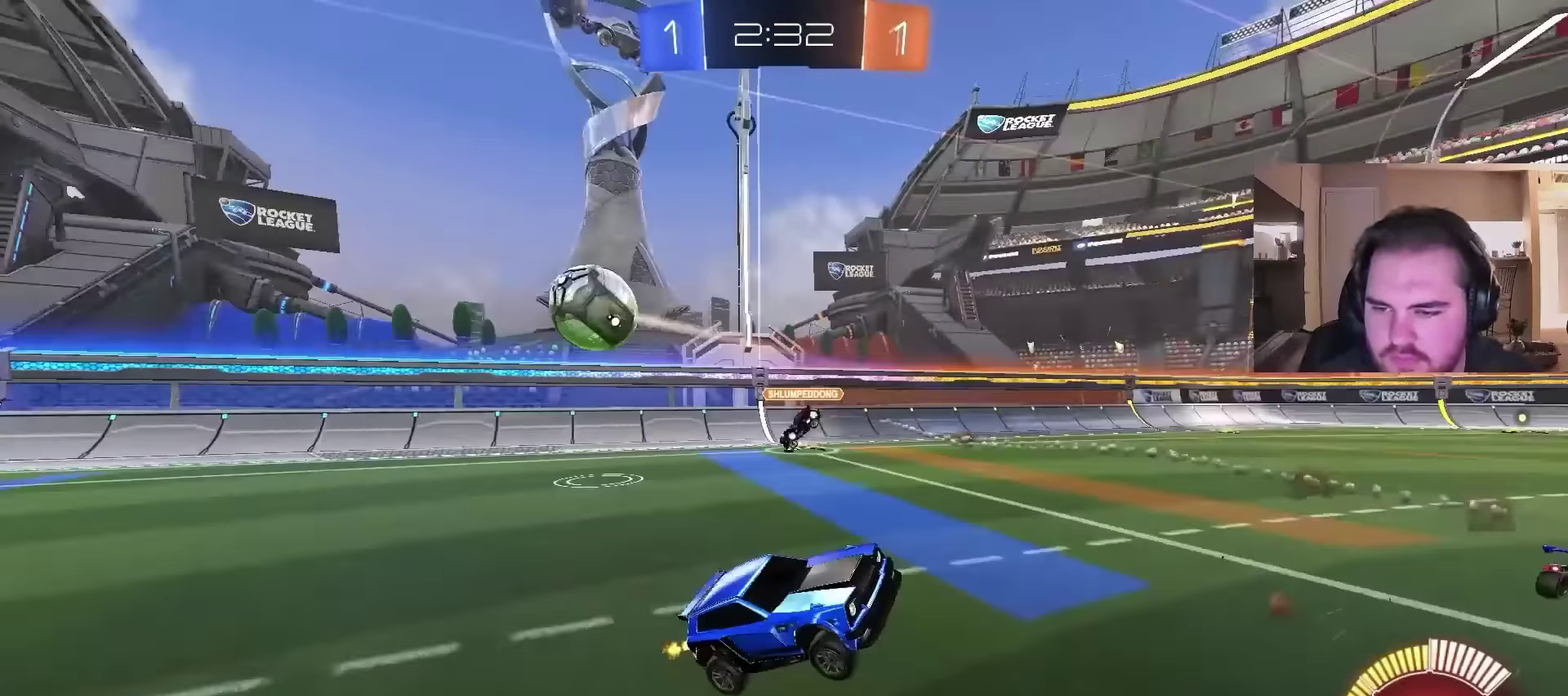
Gameplay with a controller (PlayStation layout); each line is a JSON object with the inputs held at the frame after it. "events" lists button and stick changes between this image and that frame as [ms after this image, input, new state], when the widget could be followed in between. Not read: L1.
{"buttons": ["R2"], "left_stick": "right", "right_stick": "center", "events": [[100, "R2", "down"], [133, "left_stick", "up-right"], [167, "CROSS", "down"], [300, "CROSS", "up"], [300, "left_stick", "right"]]}
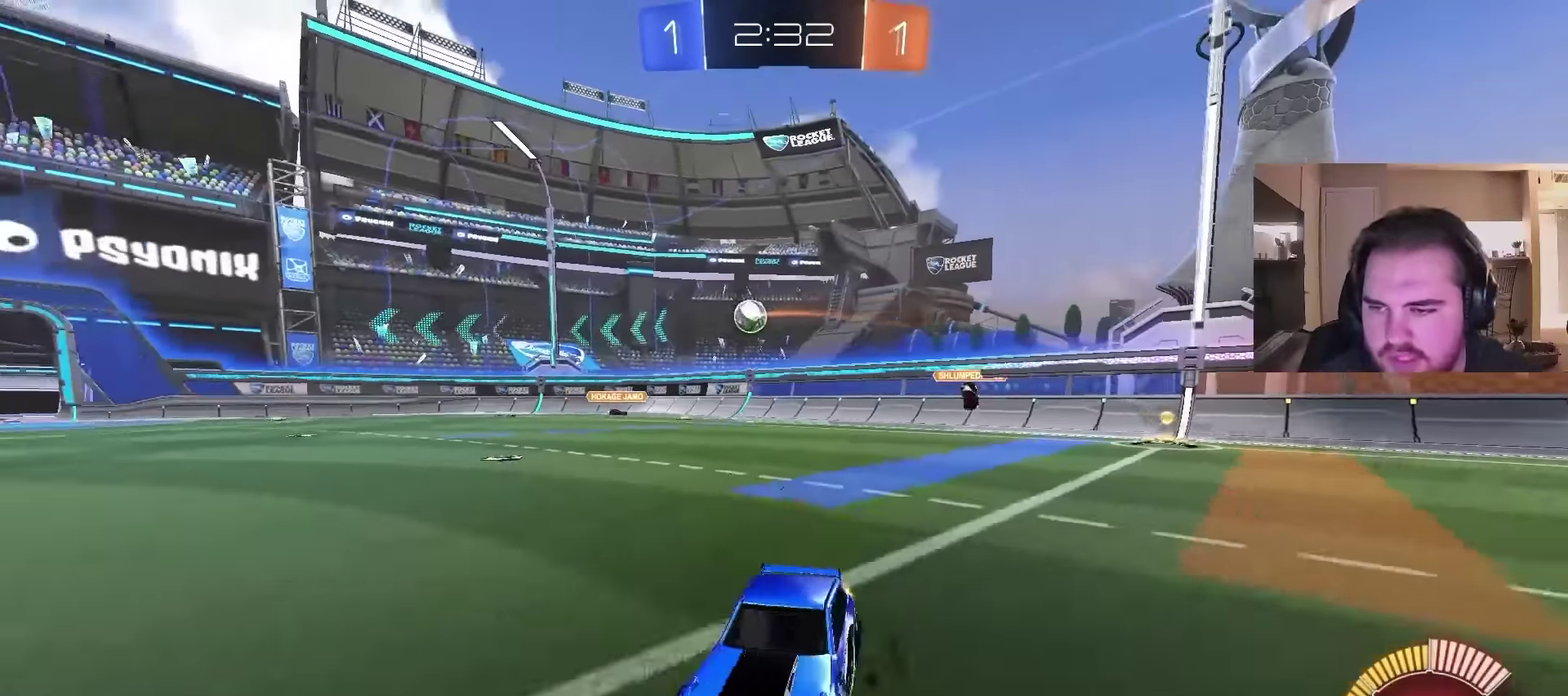
{"buttons": ["R2"], "left_stick": "up-right", "right_stick": "center", "events": [[167, "left_stick", "up-right"]]}
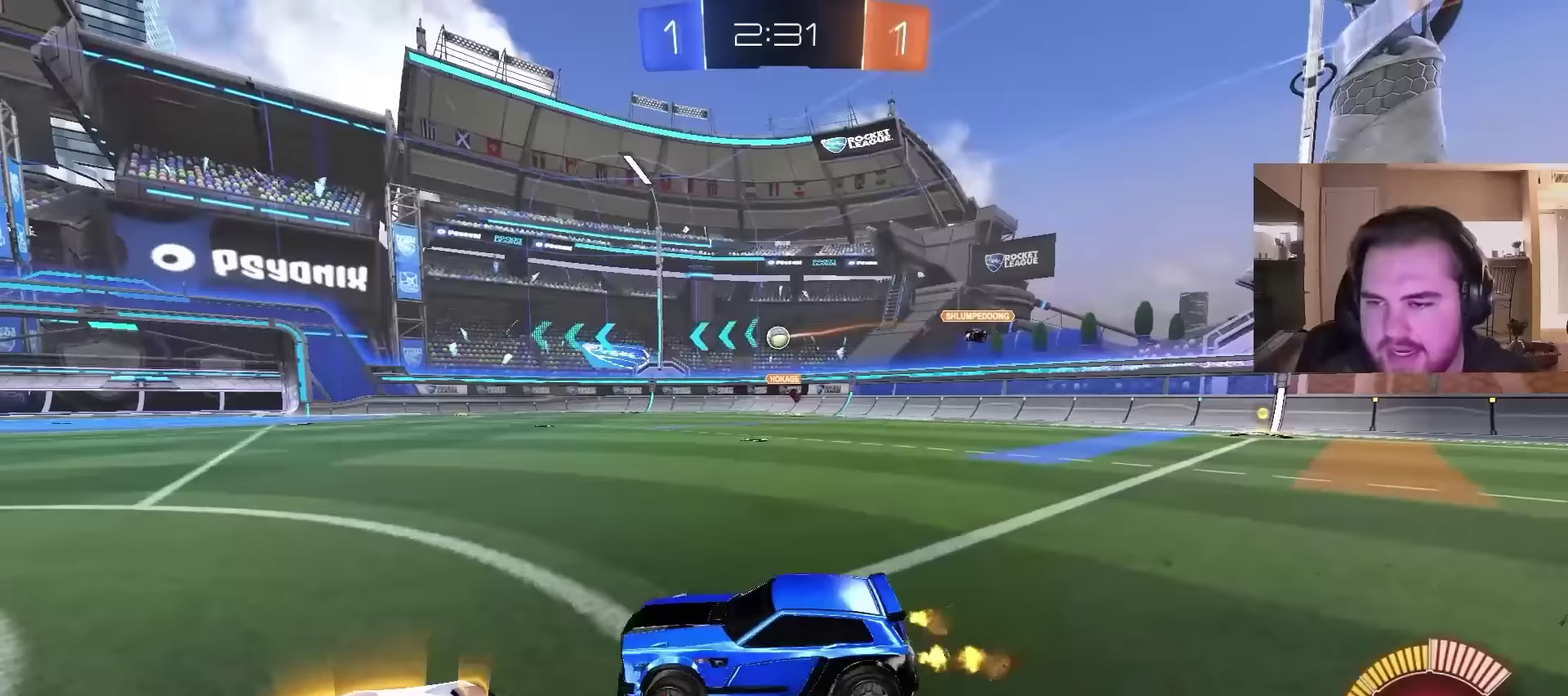
{"buttons": ["CROSS", "R2"], "left_stick": "up-right", "right_stick": "center", "events": [[467, "CROSS", "down"]]}
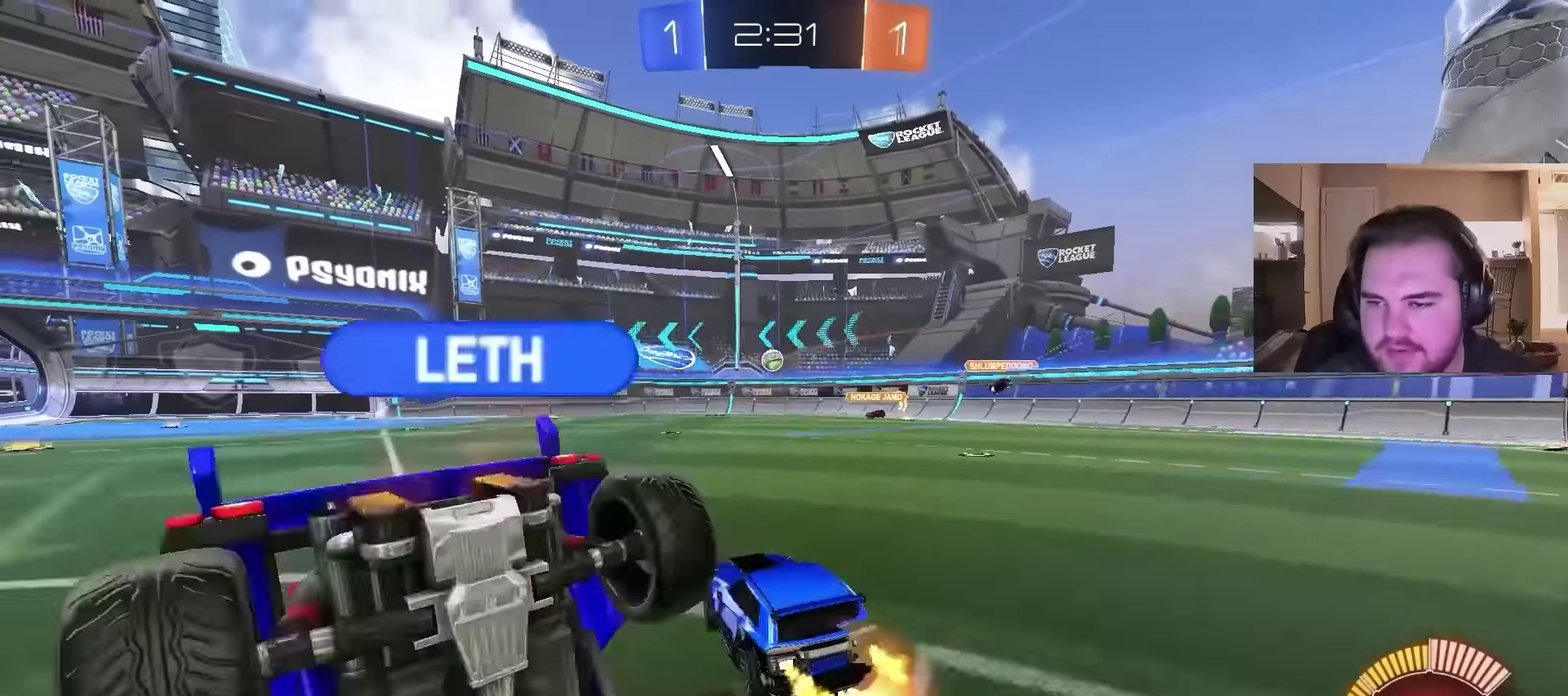
{"buttons": ["R2"], "left_stick": "down-left", "right_stick": "center", "events": [[67, "CROSS", "up"], [100, "left_stick", "up-left"], [133, "CROSS", "down"], [167, "left_stick", "down-left"], [267, "left_stick", "down"], [433, "CROSS", "up"], [467, "left_stick", "down-left"]]}
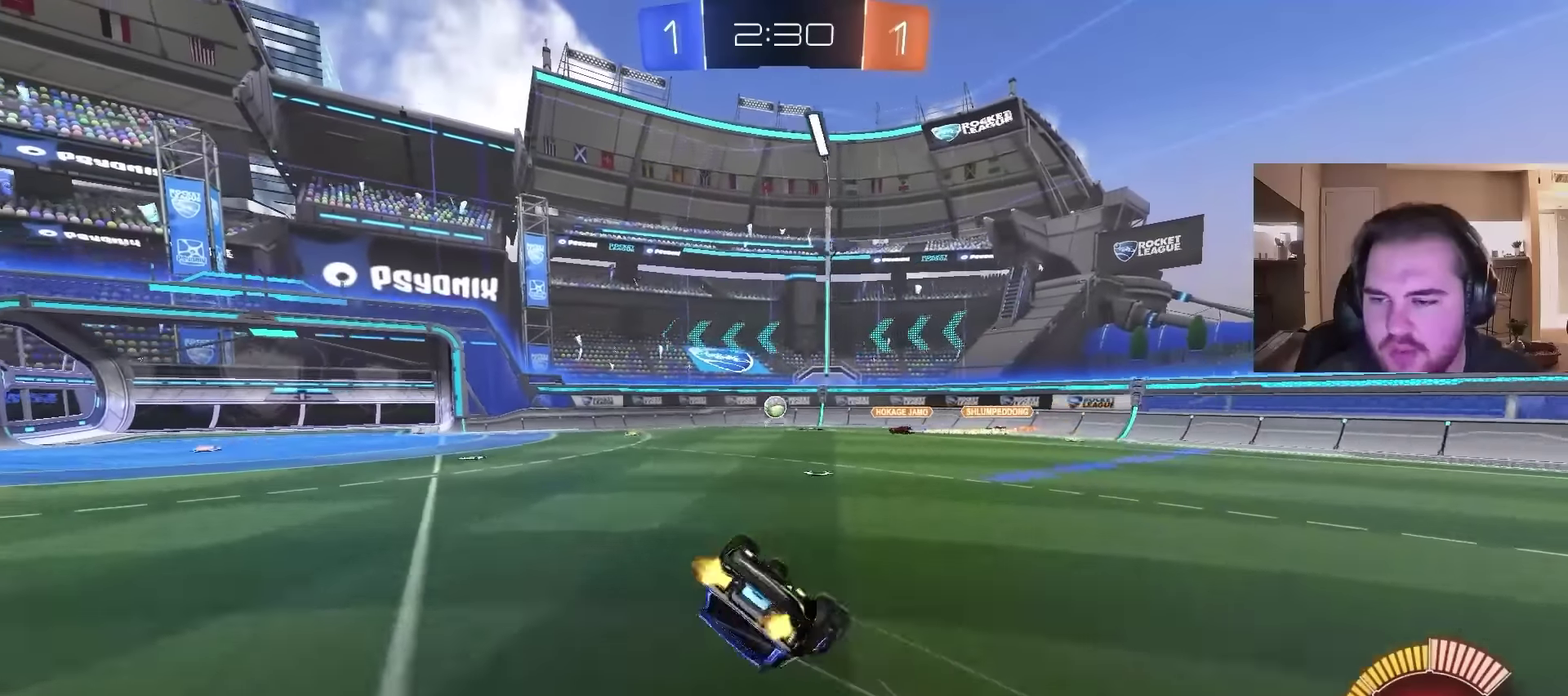
{"buttons": ["R2"], "left_stick": "up-left", "right_stick": "center", "events": [[300, "left_stick", "left"], [400, "left_stick", "up-left"]]}
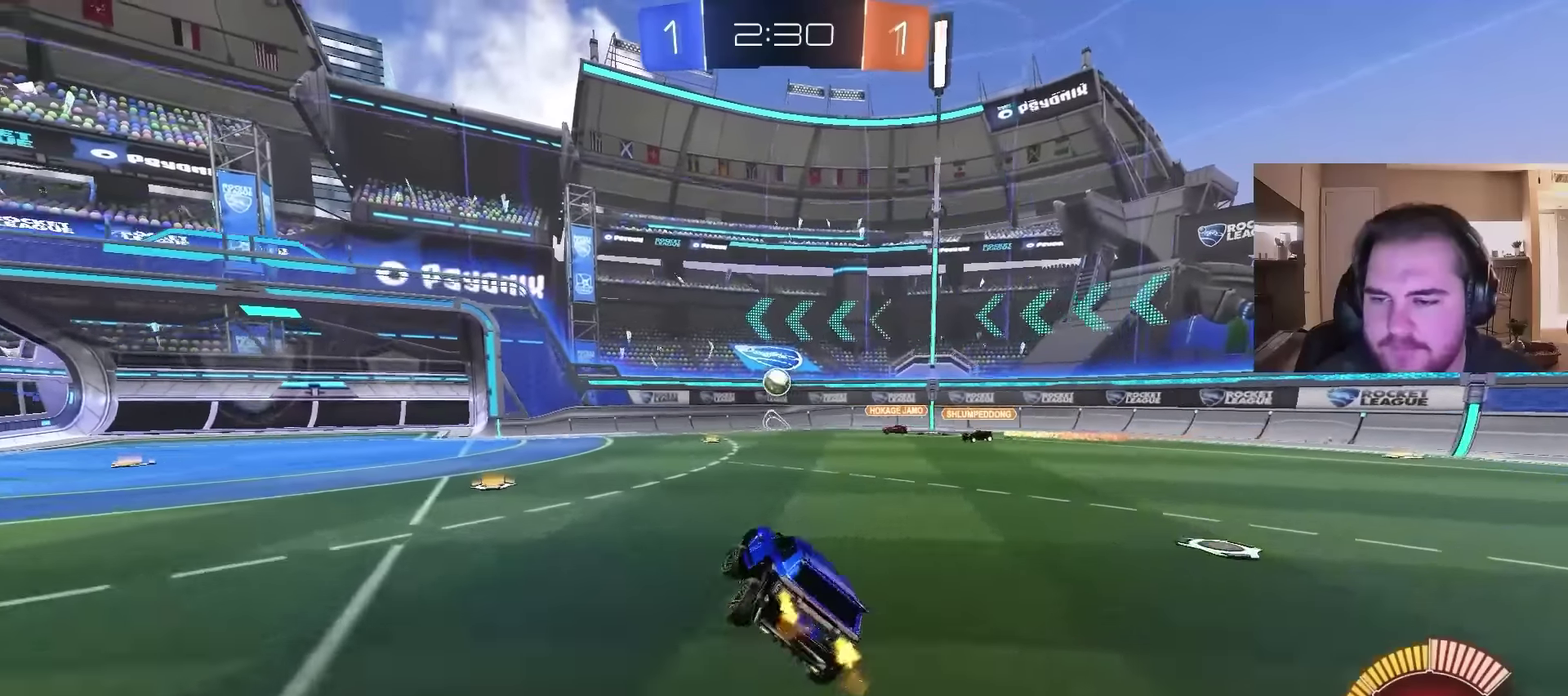
{"buttons": ["R2"], "left_stick": "down", "right_stick": "center", "events": [[233, "left_stick", "down"], [267, "CROSS", "down"], [367, "CROSS", "up"]]}
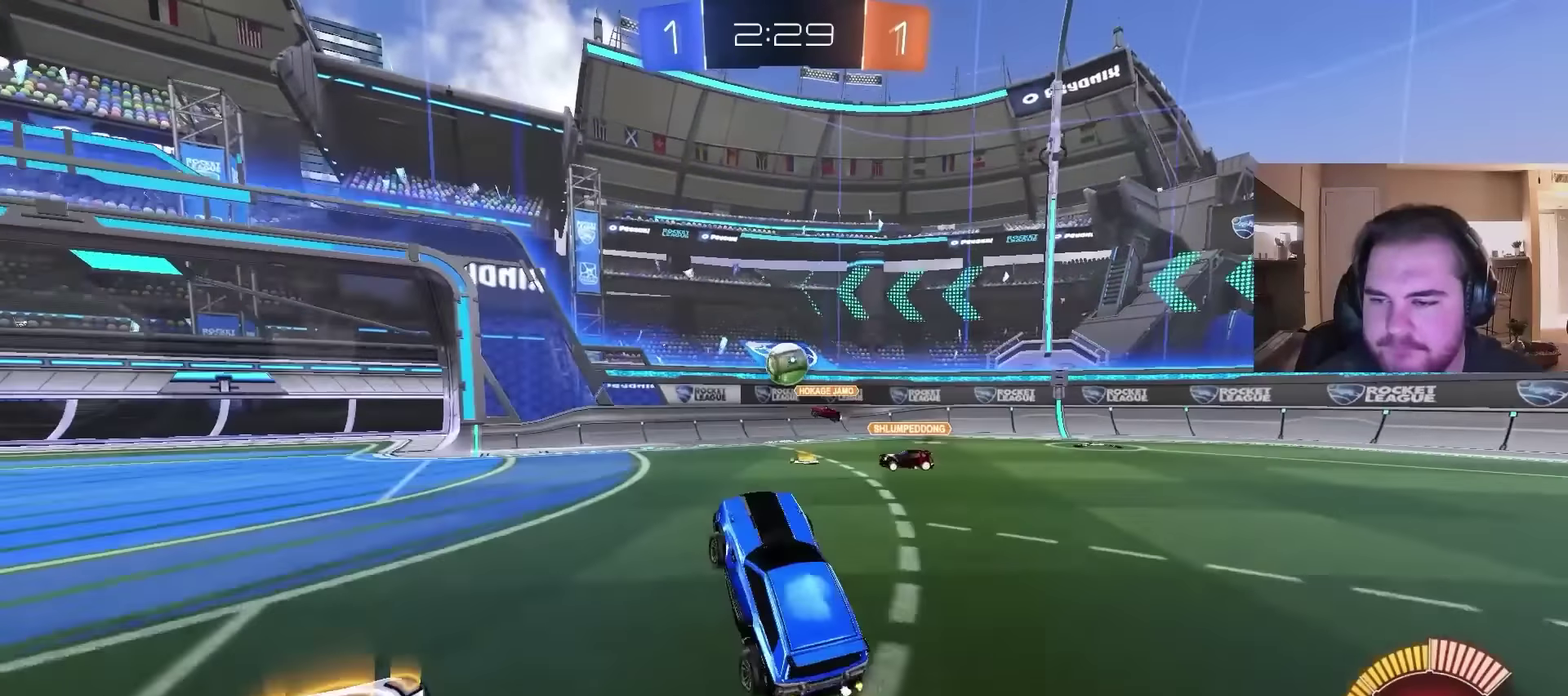
{"buttons": ["R2"], "left_stick": "up", "right_stick": "center", "events": [[133, "left_stick", "up"]]}
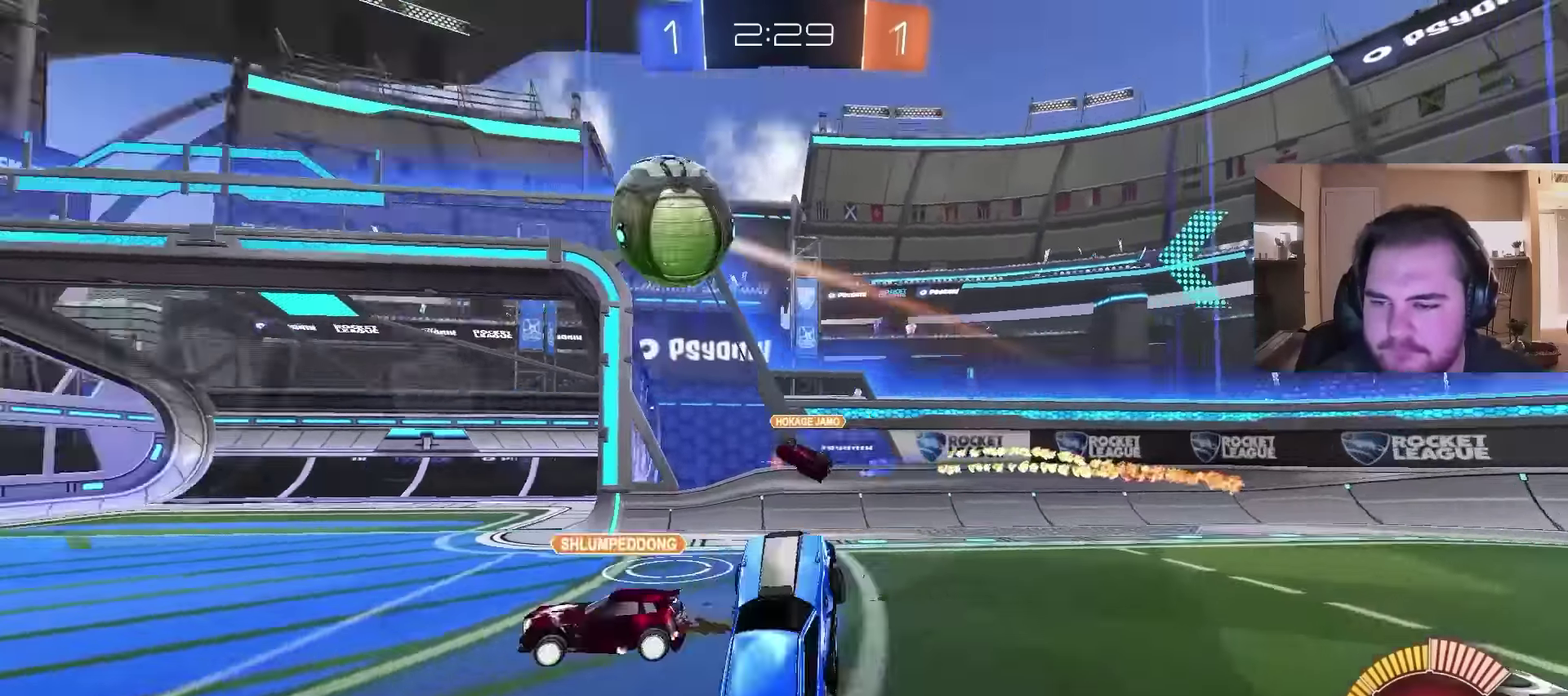
{"buttons": ["R2"], "left_stick": "left", "right_stick": "center", "events": [[133, "left_stick", "left"]]}
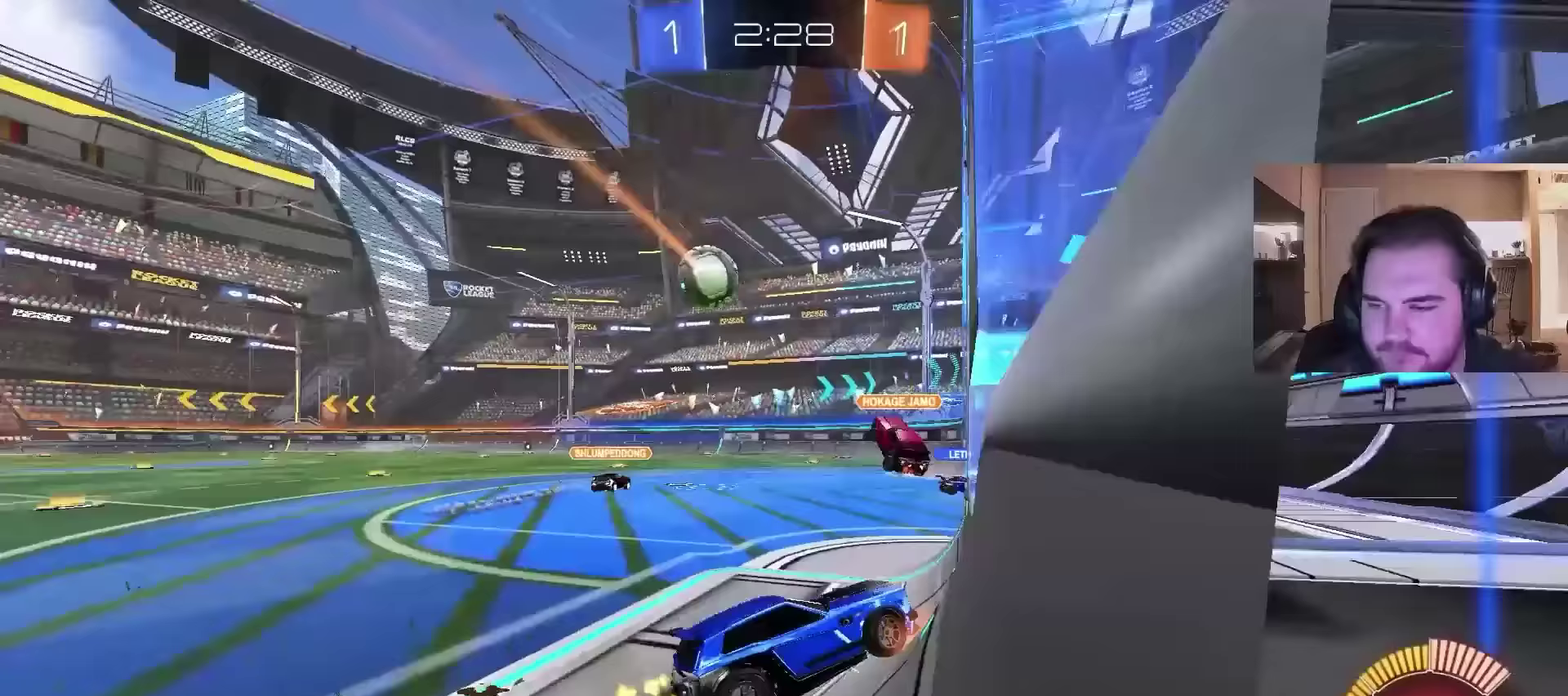
{"buttons": ["R2"], "left_stick": "down-right", "right_stick": "center", "events": [[333, "CROSS", "down"], [400, "left_stick", "down-right"], [467, "CROSS", "up"]]}
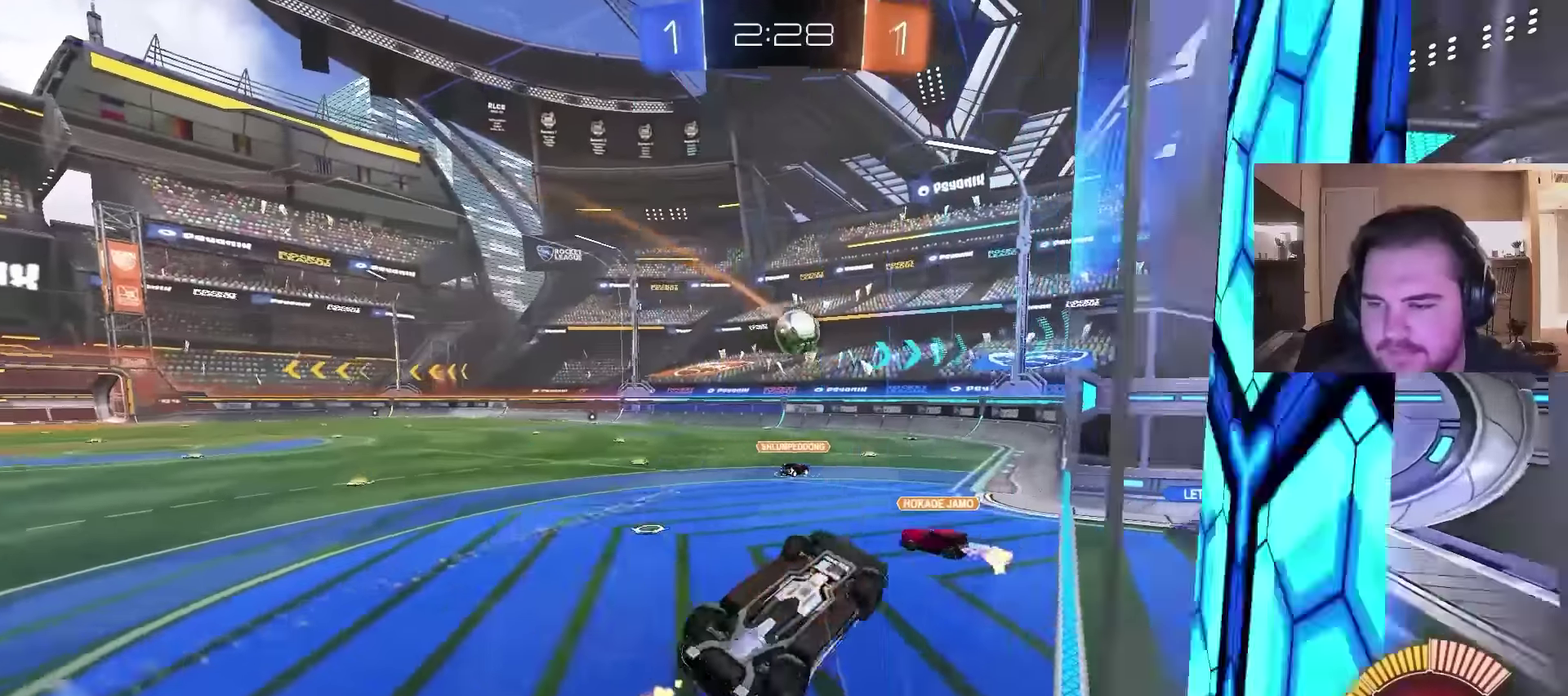
{"buttons": ["R2"], "left_stick": "down", "right_stick": "center", "events": [[200, "left_stick", "center"], [500, "left_stick", "down"]]}
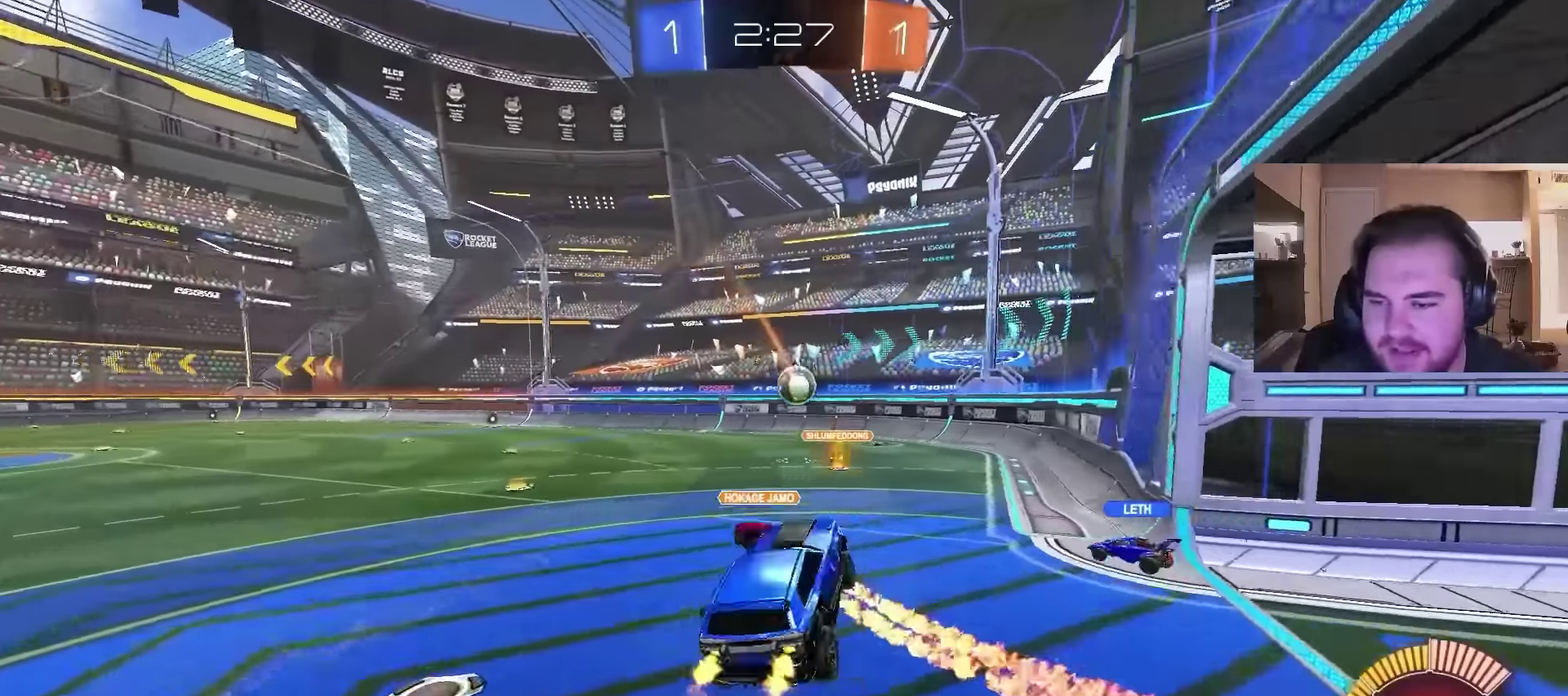
{"buttons": ["R2"], "left_stick": "left", "right_stick": "center", "events": [[133, "left_stick", "down-right"], [200, "left_stick", "right"], [333, "left_stick", "up-left"], [433, "left_stick", "left"]]}
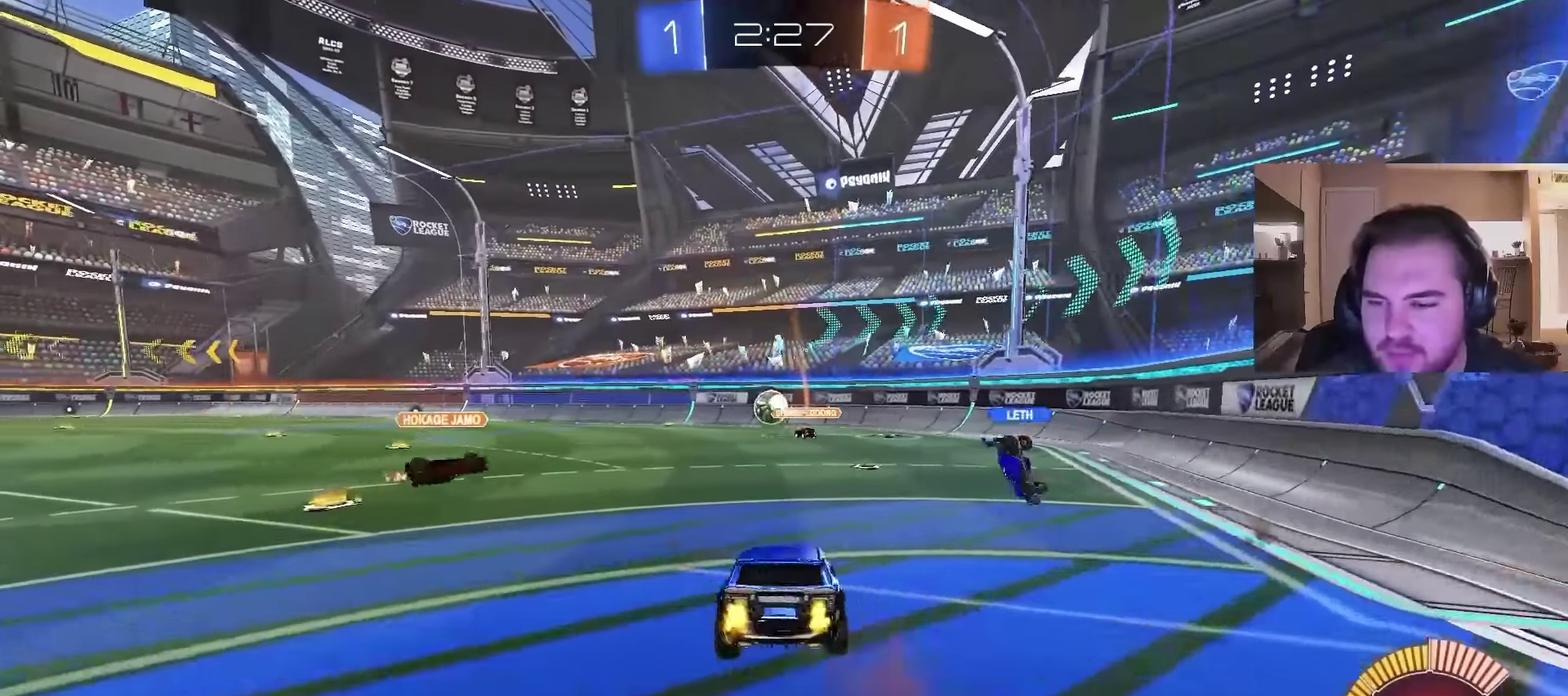
{"buttons": ["R2"], "left_stick": "center", "right_stick": "center", "events": [[467, "left_stick", "center"]]}
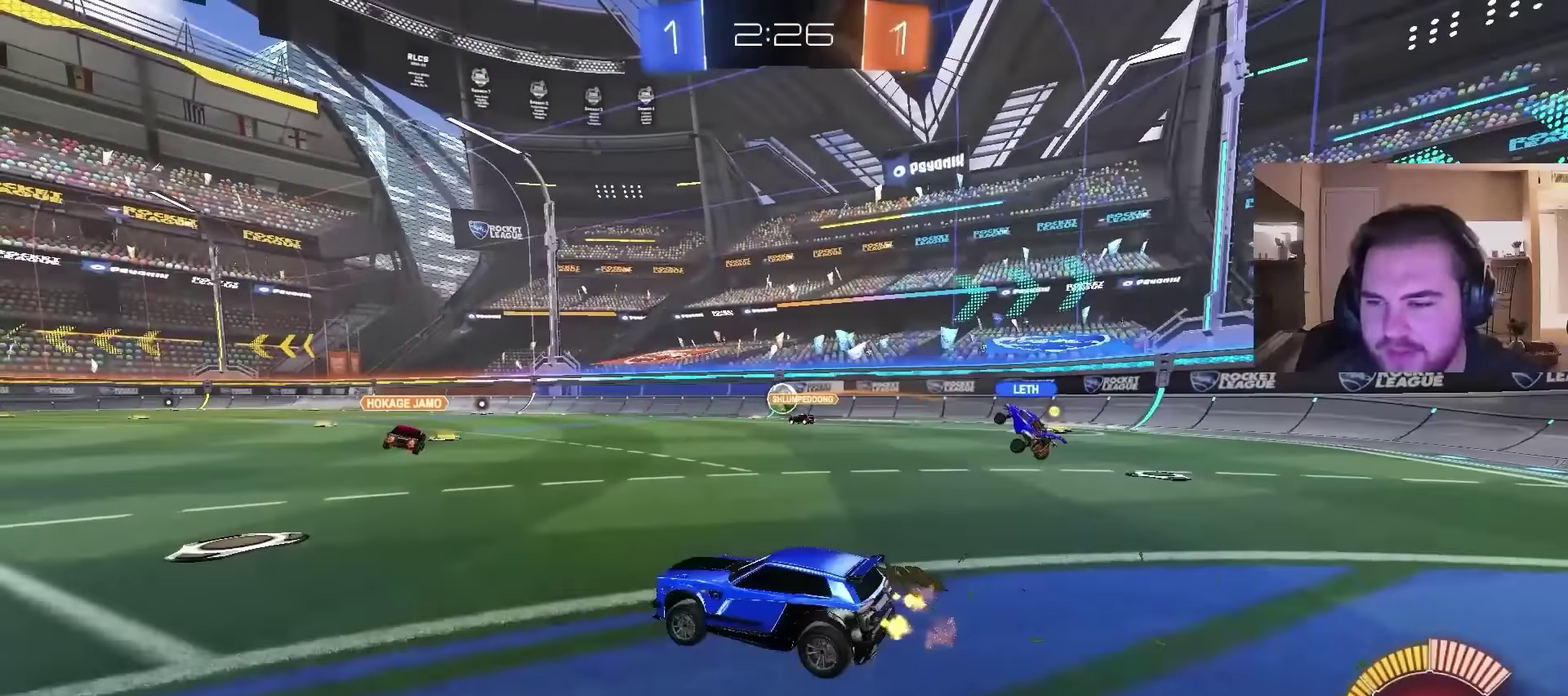
{"buttons": ["R2"], "left_stick": "right", "right_stick": "center", "events": [[100, "left_stick", "right"], [267, "left_stick", "center"], [467, "left_stick", "right"]]}
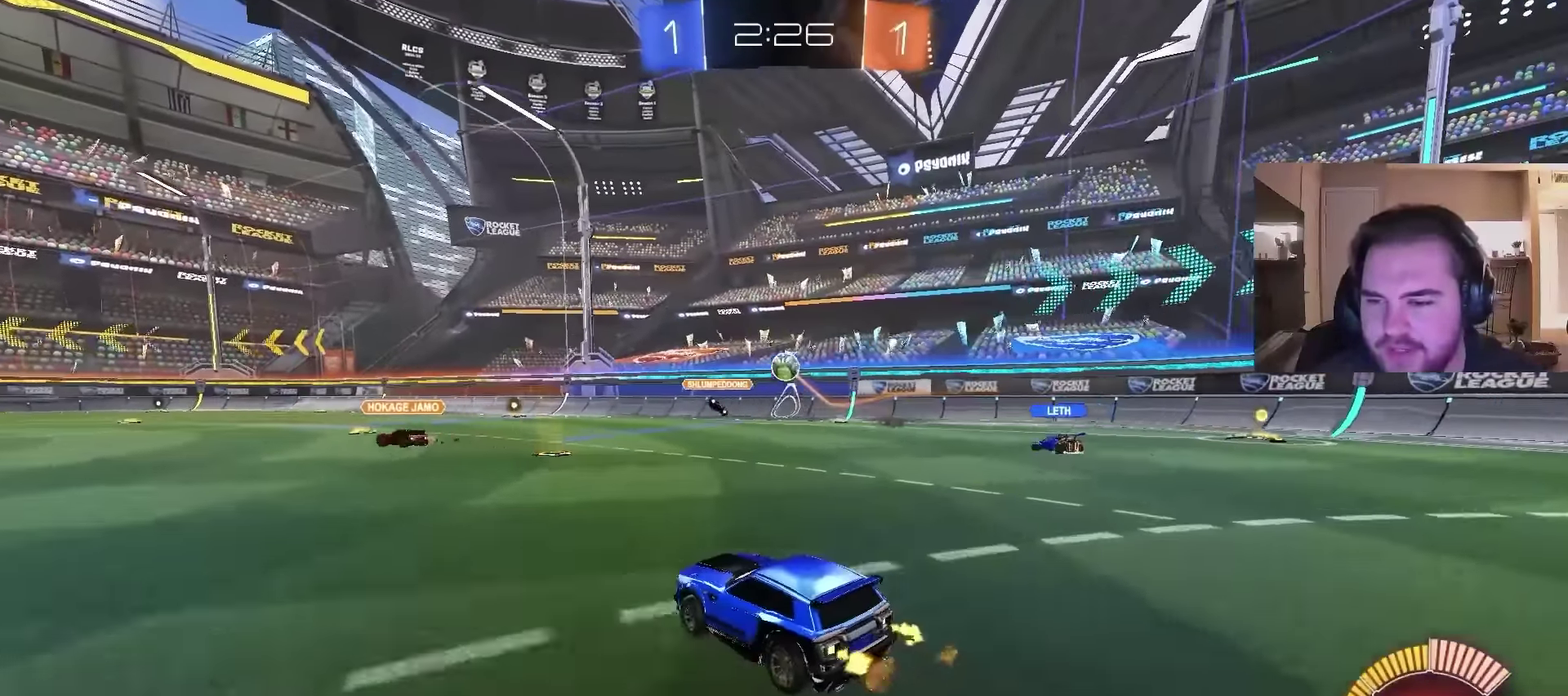
{"buttons": ["R2"], "left_stick": "left", "right_stick": "center", "events": [[100, "left_stick", "center"], [300, "left_stick", "right"], [367, "left_stick", "center"], [433, "left_stick", "left"]]}
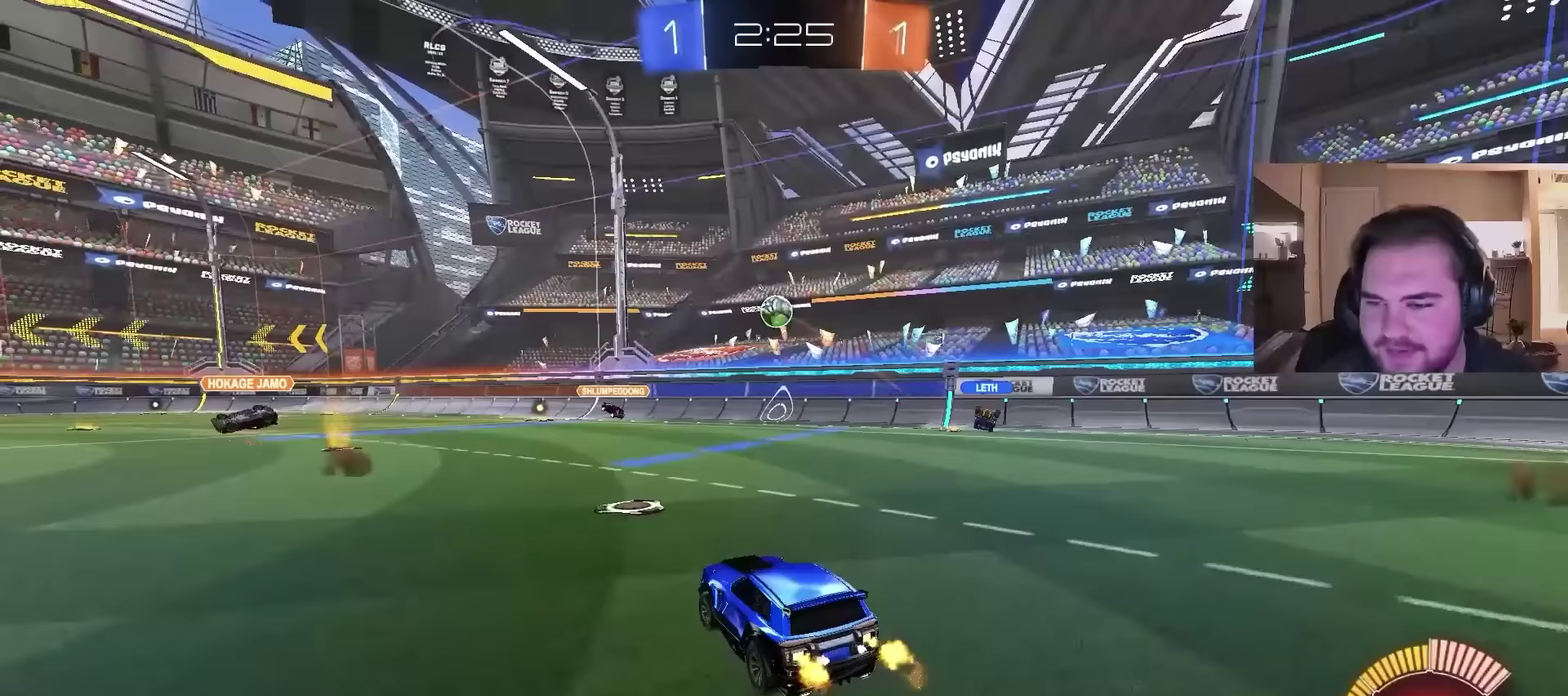
{"buttons": ["R2"], "left_stick": "left", "right_stick": "center", "events": []}
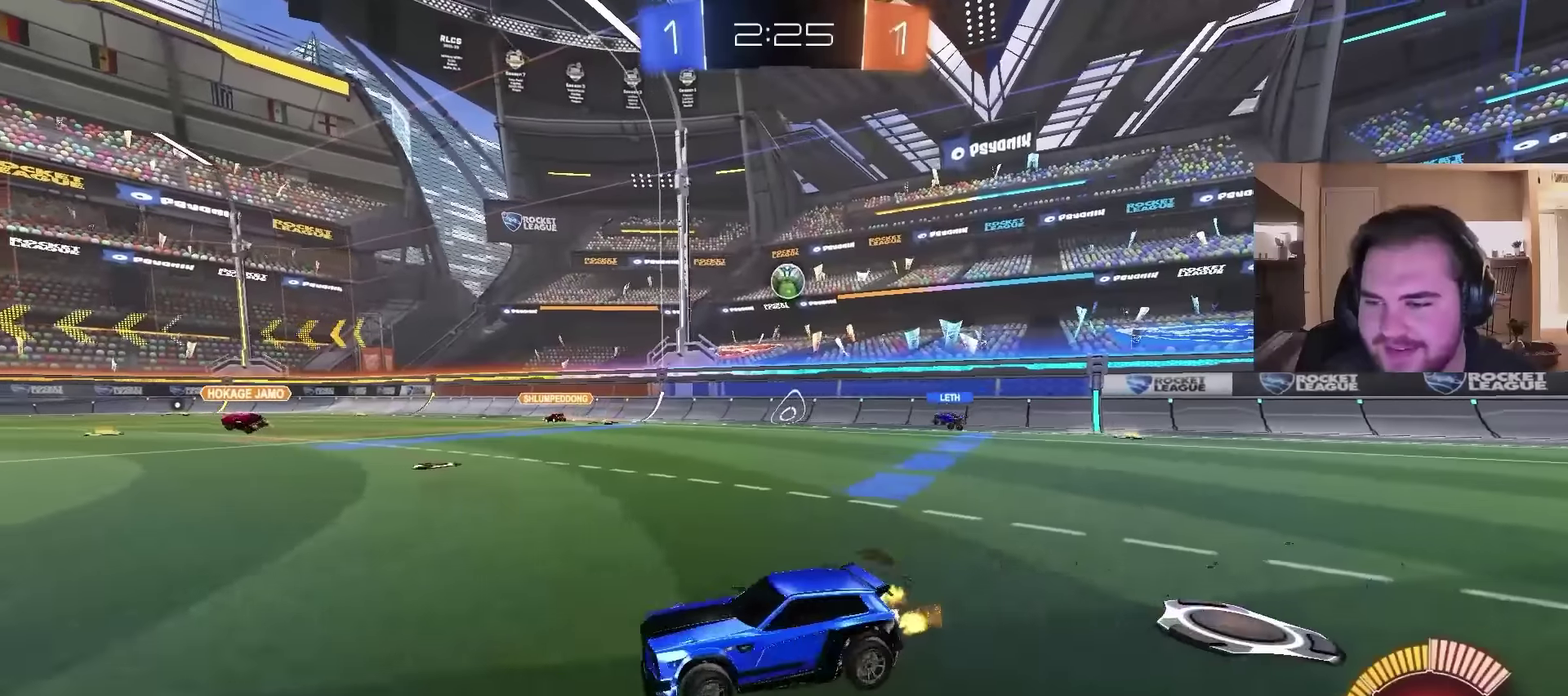
{"buttons": ["R2"], "left_stick": "right", "right_stick": "center", "events": [[200, "left_stick", "right"]]}